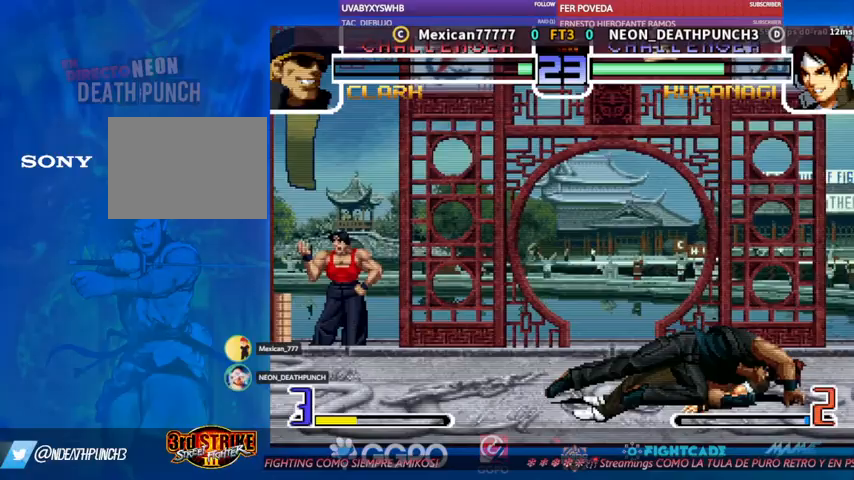
Gameplay with a controller (arcade stick); each line is a JSON object with the inputs held at the frame after it (dt_ms = milliseconds from this image to that frame). "events" lists button and stick changes between this image and that frame as [ms after this image, input, new state], when the widget could be followed in between. Not read: L3 R3.
{"dt_ms": 500, "buttons": [], "left_stick": "center", "events": [[67, "CIRCLE", "down"], [67, "R1", "down"], [67, "TRIANGLE", "down"], [100, "R1", "up"], [133, "TRIANGLE", "up"], [167, "TRIANGLE", "down"], [200, "TRIANGLE", "up"], [267, "TRIANGLE", "down"], [300, "CIRCLE", "up"], [300, "TRIANGLE", "up"], [333, "CIRCLE", "down"], [333, "TRIANGLE", "down"], [333, "left_stick", "center"], [400, "CIRCLE", "up"], [400, "TRIANGLE", "up"], [400, "left_stick", "down"], [433, "CIRCLE", "down"], [433, "TRIANGLE", "down"], [467, "left_stick", "center"], [500, "CIRCLE", "up"], [500, "TRIANGLE", "up"]]}
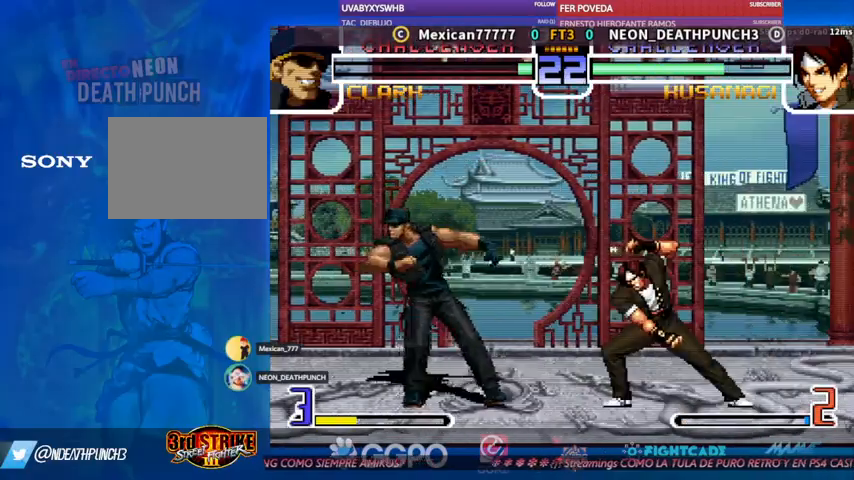
{"dt_ms": 500, "buttons": [], "left_stick": "center", "events": [[33, "CIRCLE", "down"], [33, "TRIANGLE", "down"], [33, "left_stick", "down"], [67, "CIRCLE", "up"], [100, "TRIANGLE", "up"], [133, "CIRCLE", "down"], [133, "TRIANGLE", "down"], [200, "CIRCLE", "up"], [200, "TRIANGLE", "up"], [233, "left_stick", "center"]]}
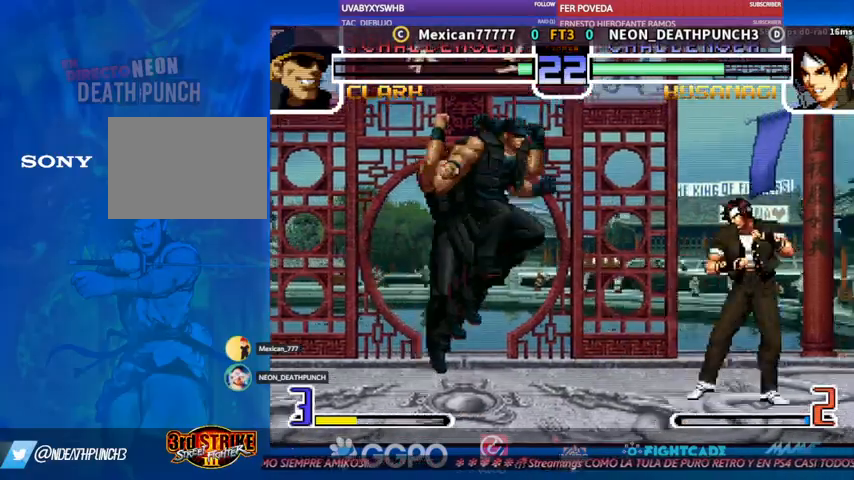
{"dt_ms": 500, "buttons": [], "left_stick": "down", "events": [[233, "left_stick", "down"], [400, "left_stick", "center"], [500, "left_stick", "down"]]}
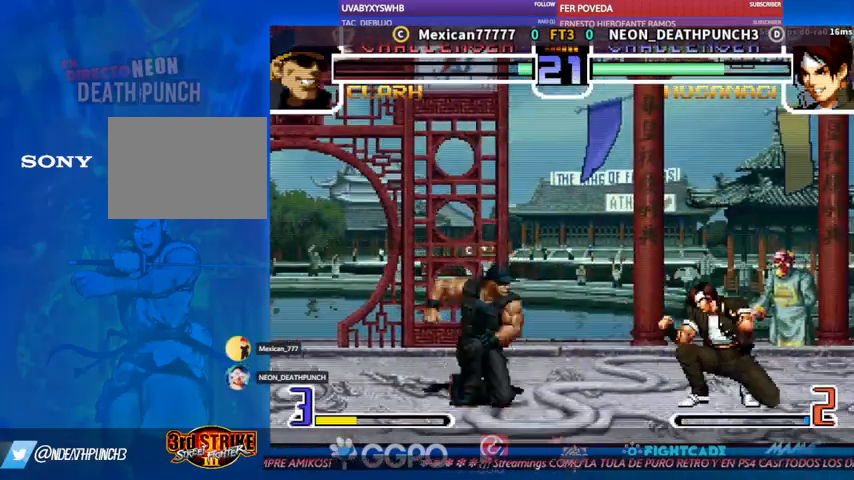
{"dt_ms": 500, "buttons": [], "left_stick": "center", "events": [[67, "R1", "down"], [100, "R1", "up"], [100, "left_stick", "center"]]}
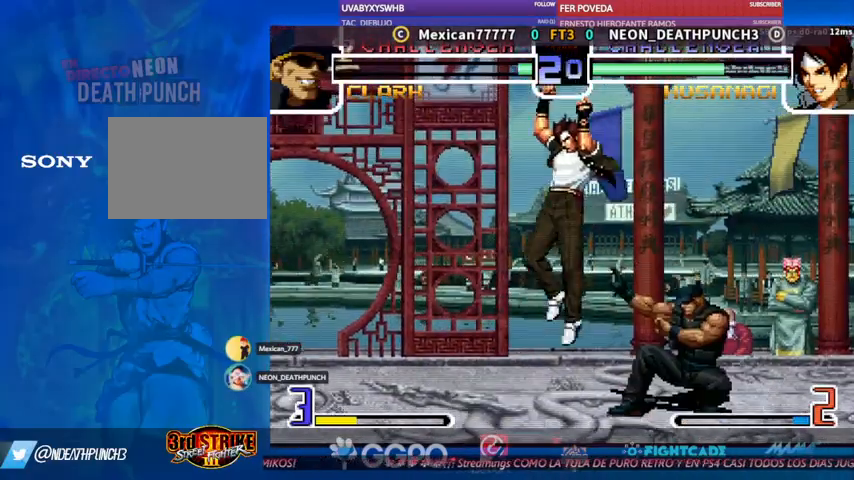
{"dt_ms": 1000, "buttons": ["TRIANGLE", "R1"], "left_stick": "left"}
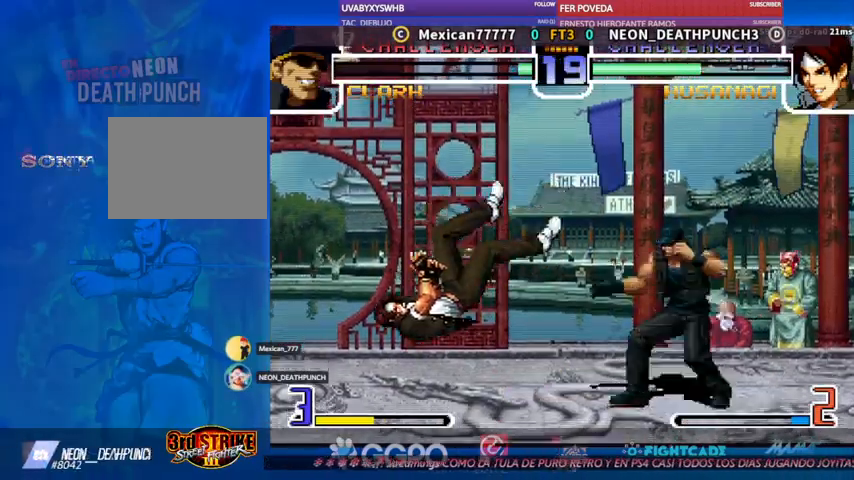
{"dt_ms": 500, "buttons": [], "left_stick": "up-left", "events": [[33, "R1", "up"], [33, "TRIANGLE", "up"], [100, "left_stick", "center"], [167, "left_stick", "down"], [300, "left_stick", "up-left"], [400, "R1", "down"], [467, "R1", "up"]]}
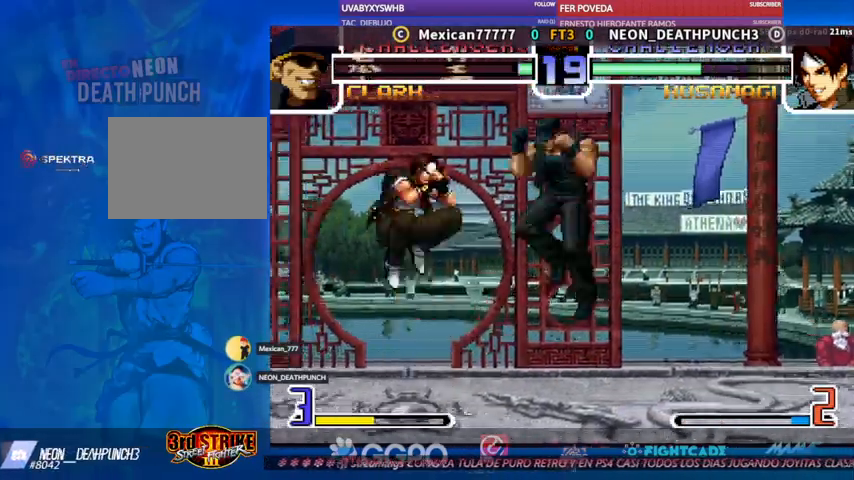
{"dt_ms": 500, "buttons": [], "left_stick": "center", "events": [[33, "left_stick", "center"]]}
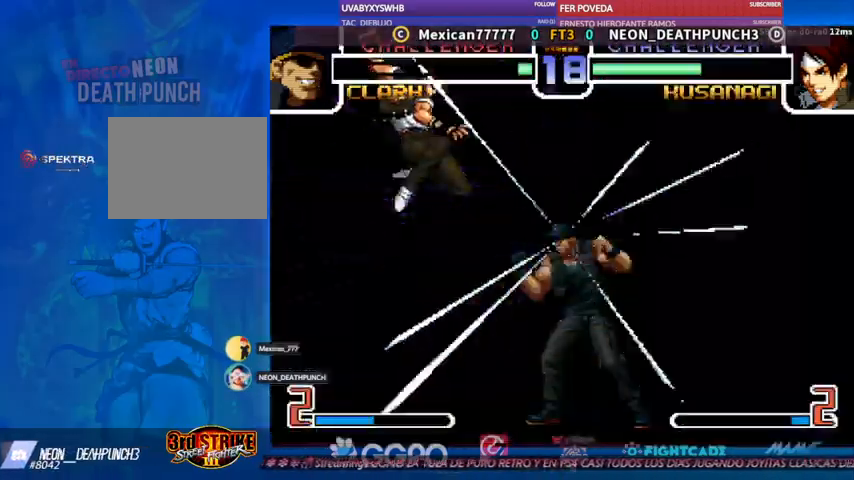
{"dt_ms": 500, "buttons": [], "left_stick": "center", "events": []}